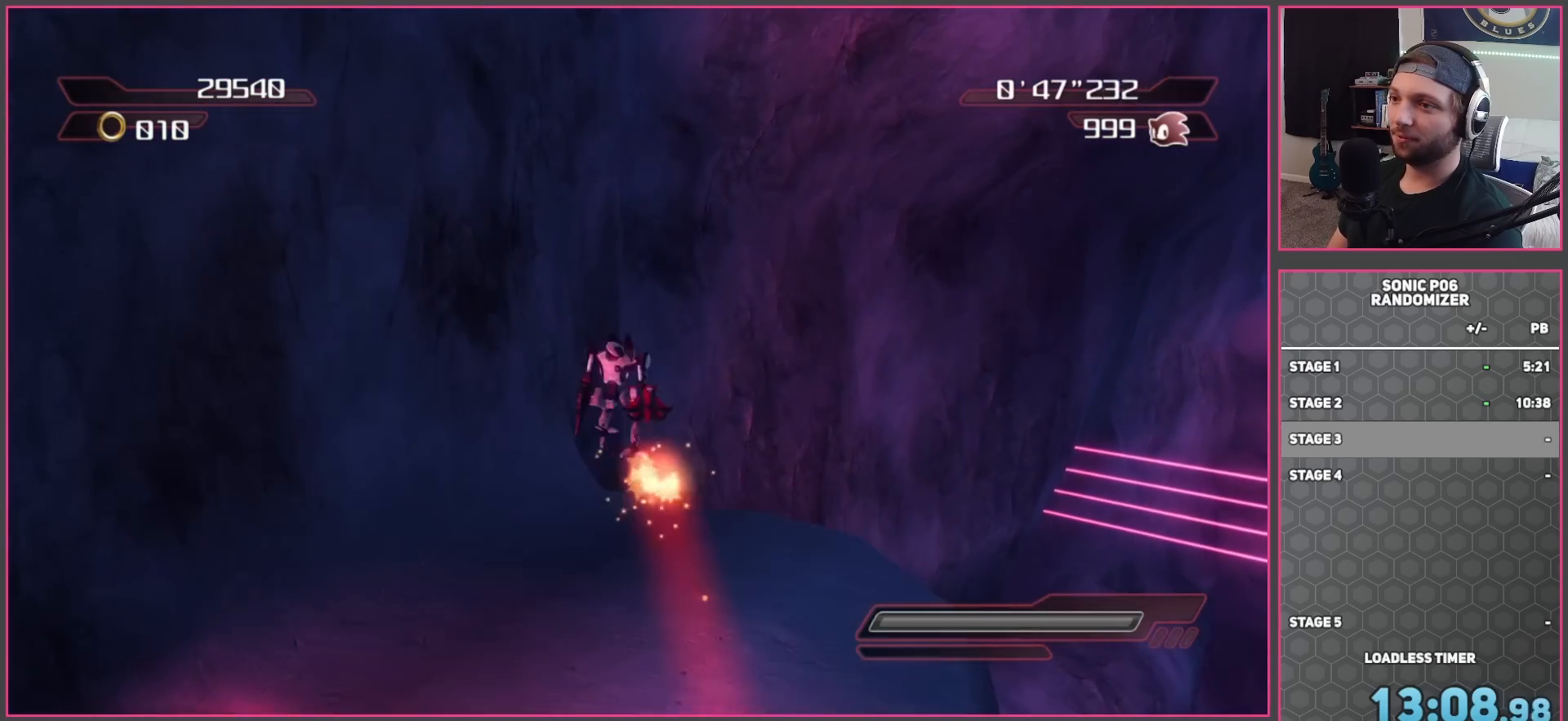
Gameplay with a controller (Xbox layout); each line is a JSON object with the inputs held at the frame after it. "button_events" lists button changes between this image and that frame as [ms after this image, input, new state], when the widget could be followed in between (sticks are given only as held states). Not read: L1.
{"buttons": [], "left_stick": "right", "right_stick": "left", "button_events": [[17, "A", "up"], [17, "X", "up"]]}
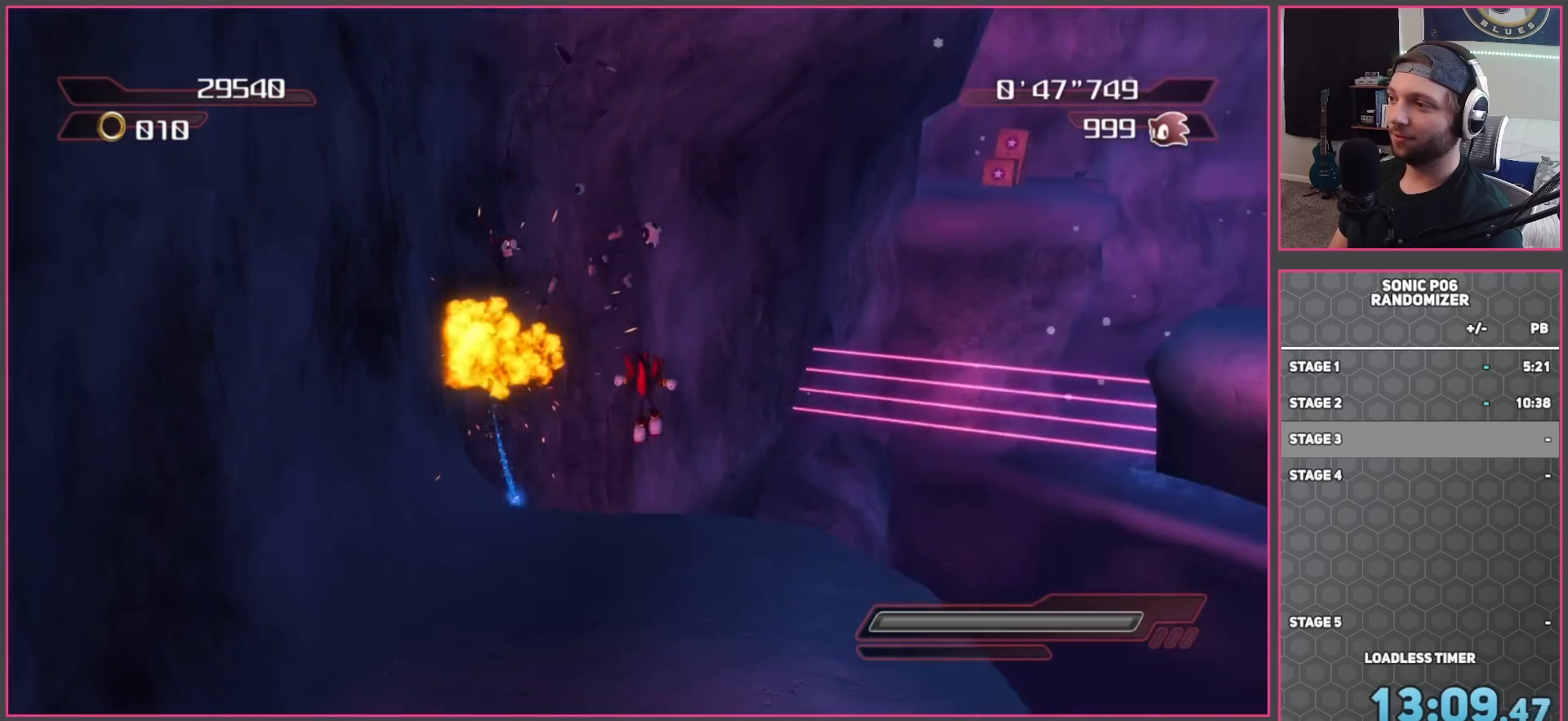
{"buttons": ["X"], "left_stick": "up-right", "right_stick": "center", "button_events": [[433, "X", "down"]]}
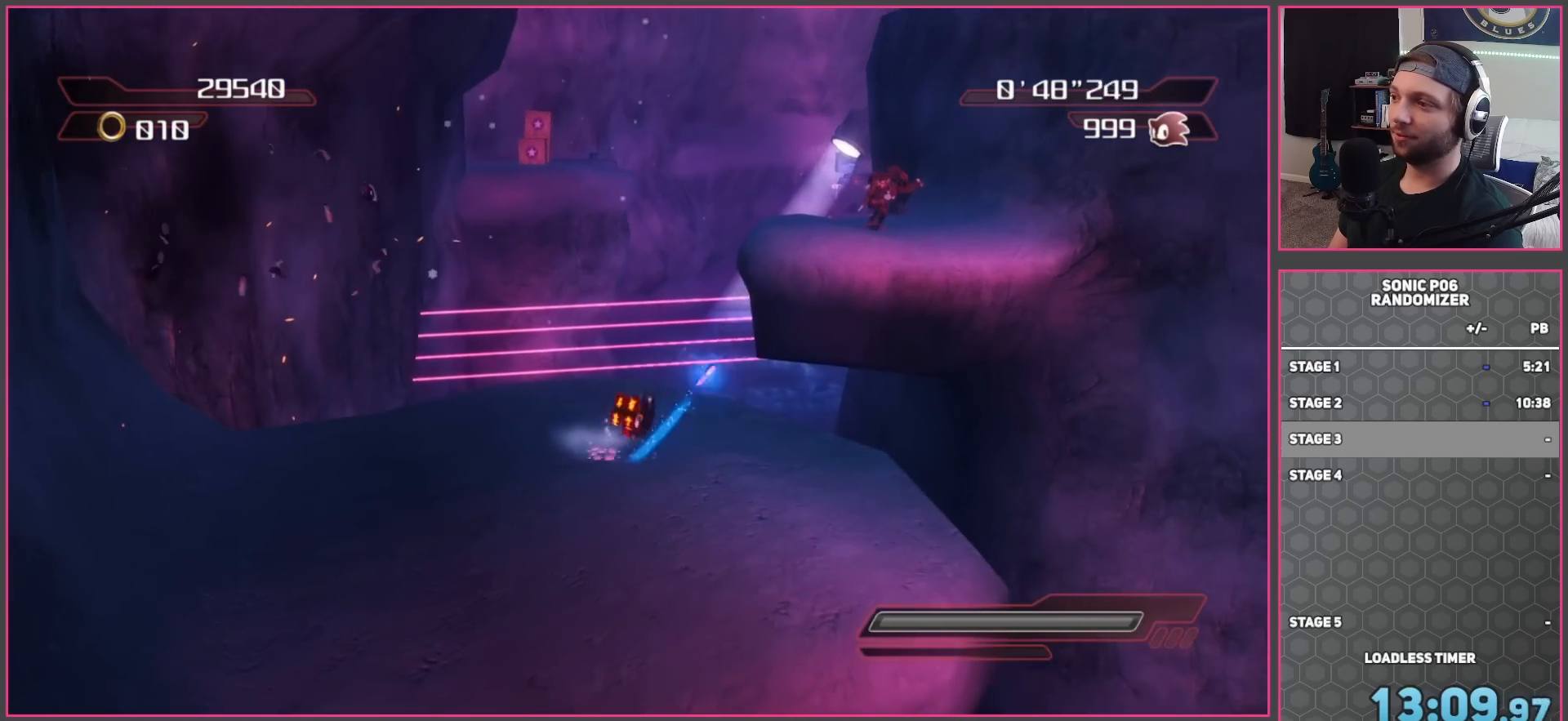
{"buttons": ["A"], "left_stick": "up-right", "right_stick": "center", "button_events": [[383, "X", "up"], [417, "A", "down"]]}
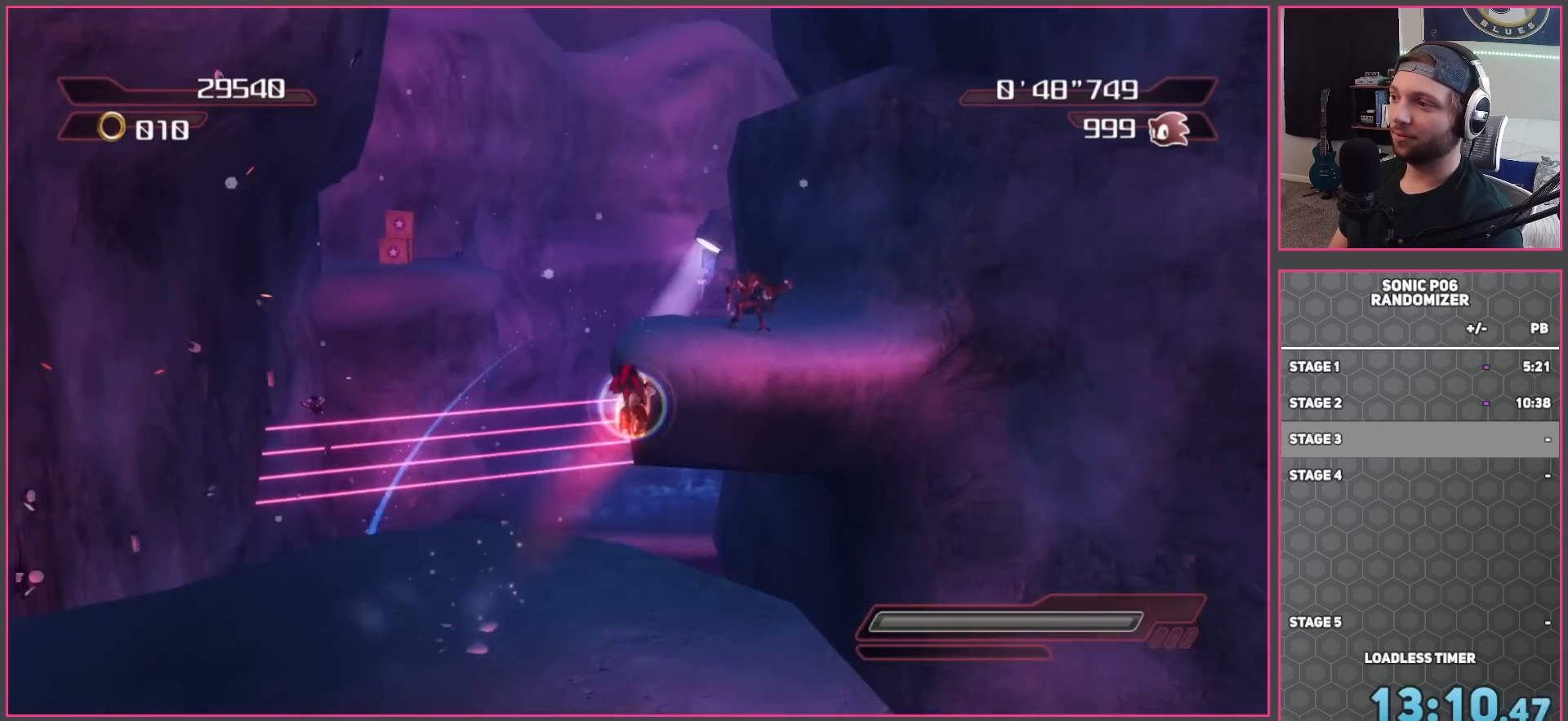
{"buttons": ["A"], "left_stick": "center", "right_stick": "center", "button_events": []}
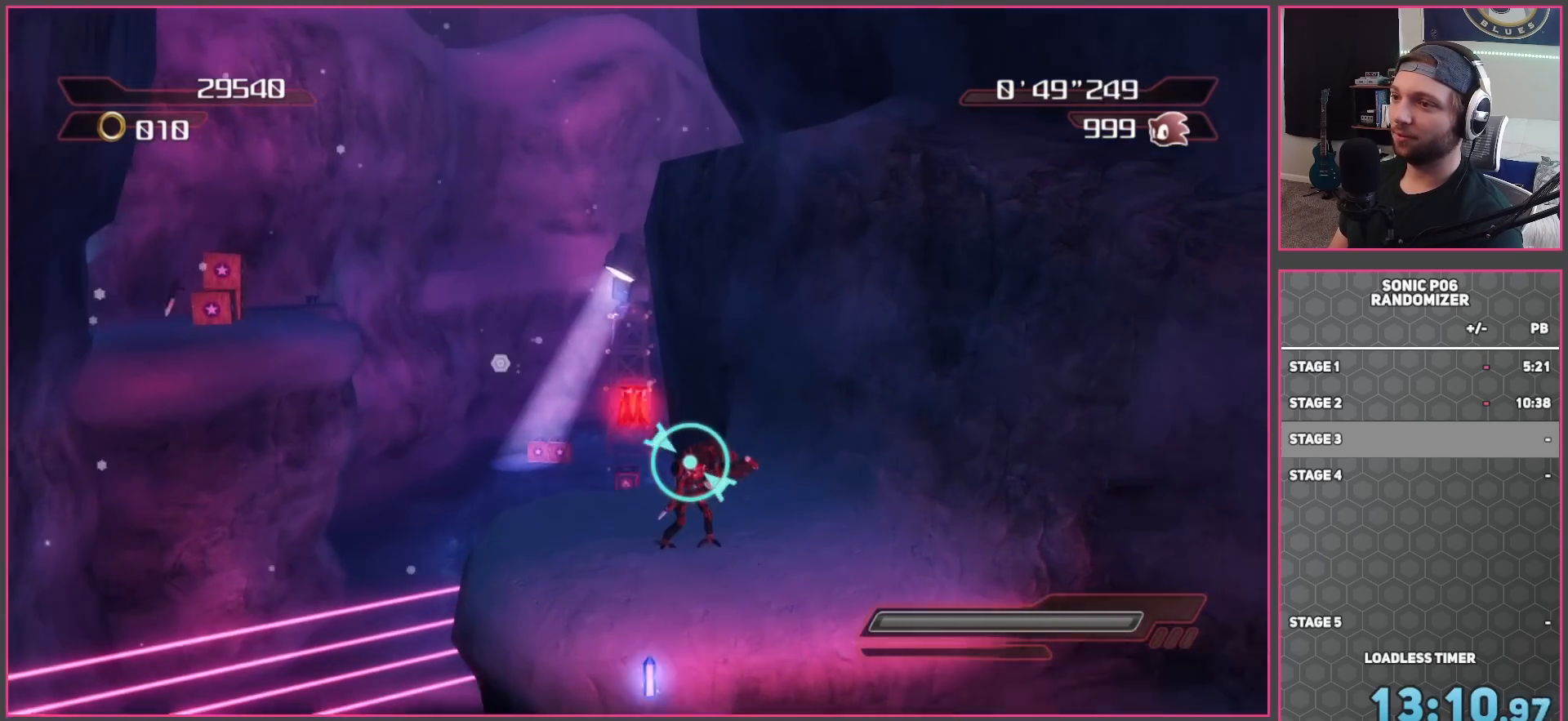
{"buttons": ["A"], "left_stick": "up-right", "right_stick": "center", "button_events": []}
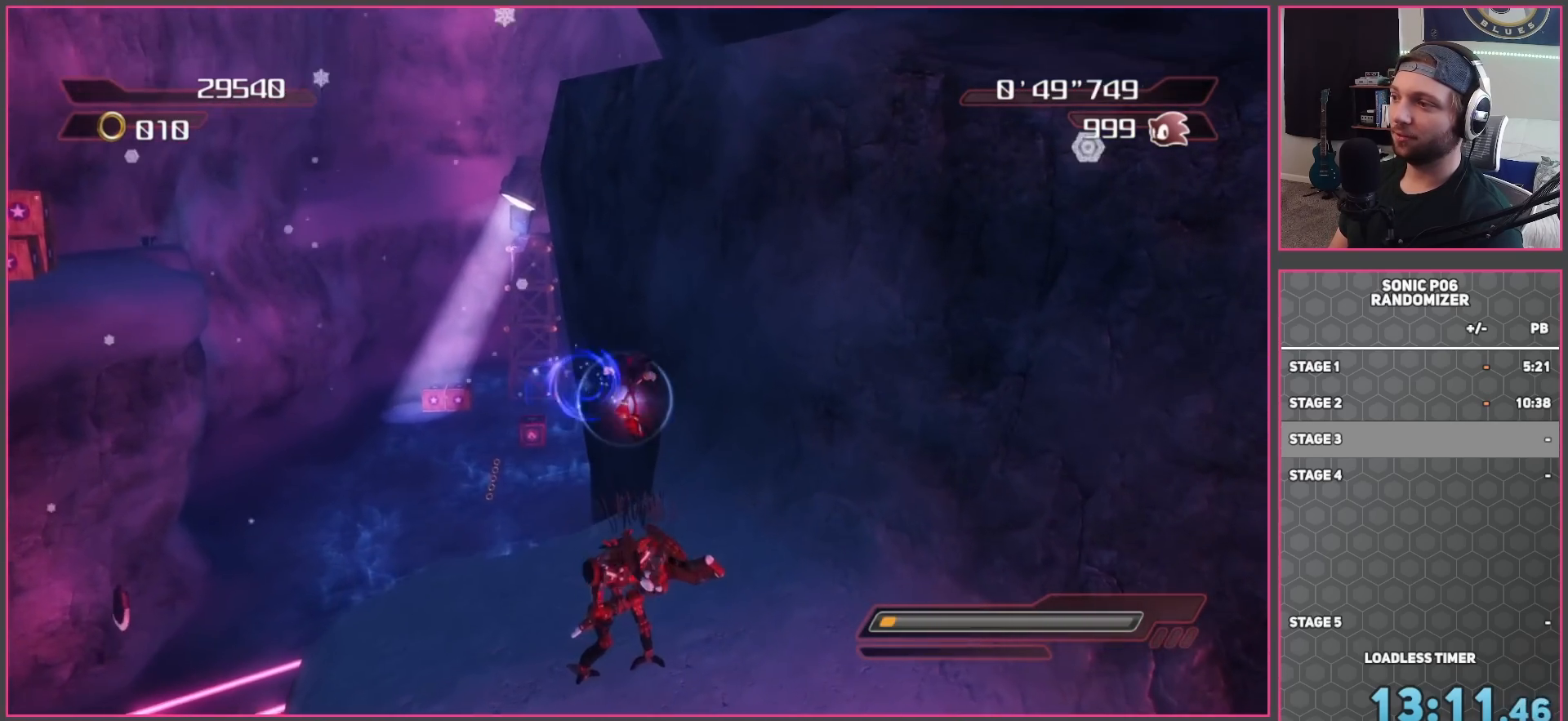
{"buttons": ["X"], "left_stick": "left", "right_stick": "center", "button_events": [[50, "A", "up"], [400, "X", "down"]]}
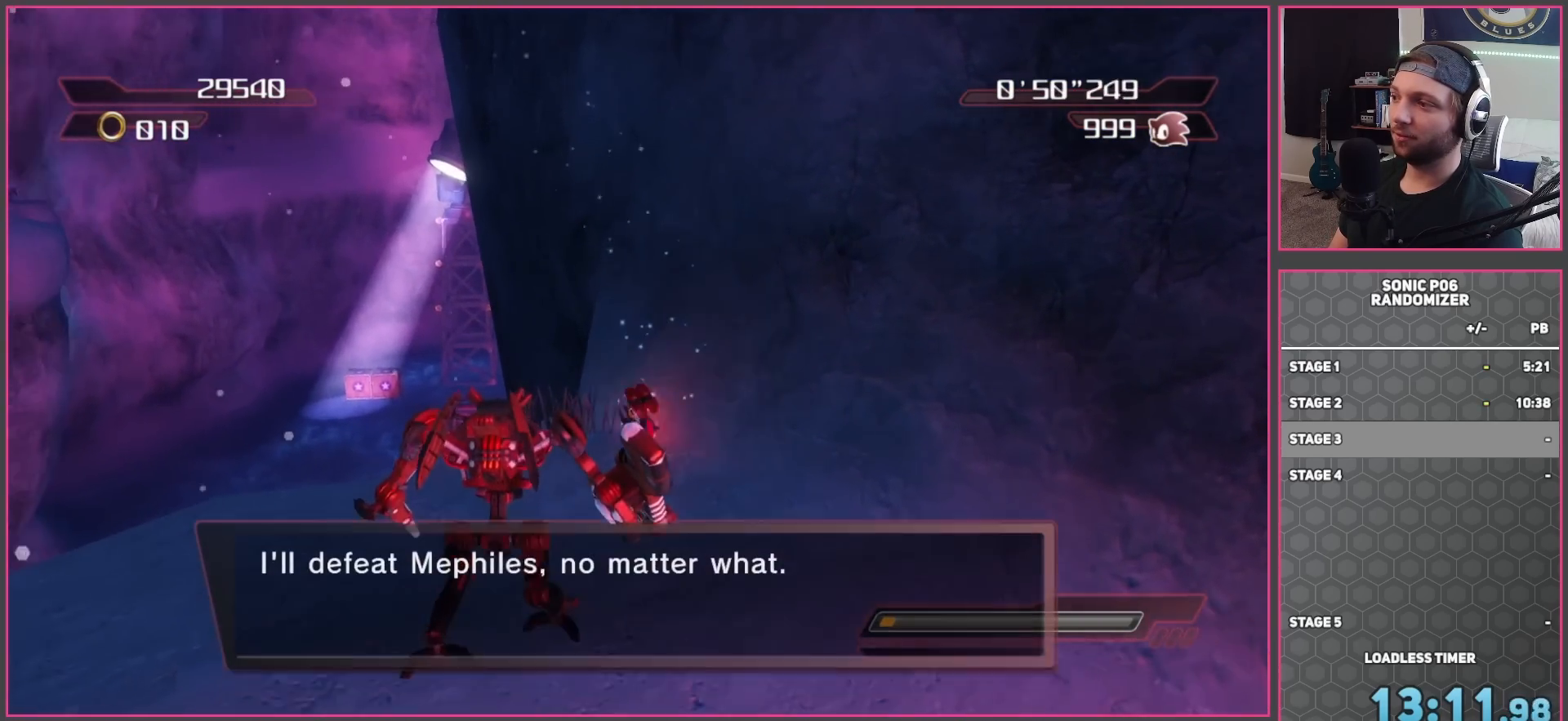
{"buttons": ["A"], "left_stick": "up-left", "right_stick": "center", "button_events": [[433, "A", "down"], [433, "X", "up"]]}
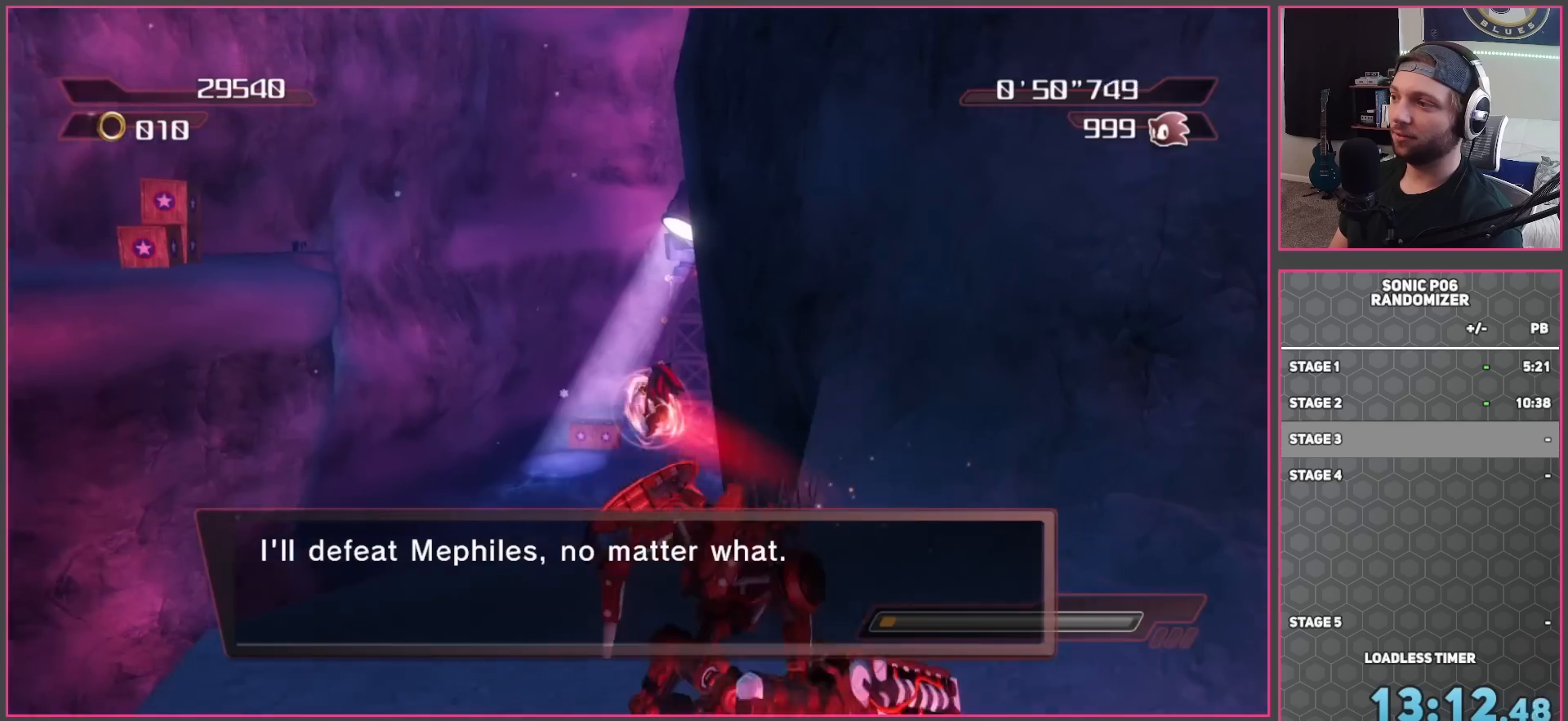
{"buttons": ["A"], "left_stick": "up", "right_stick": "center", "button_events": []}
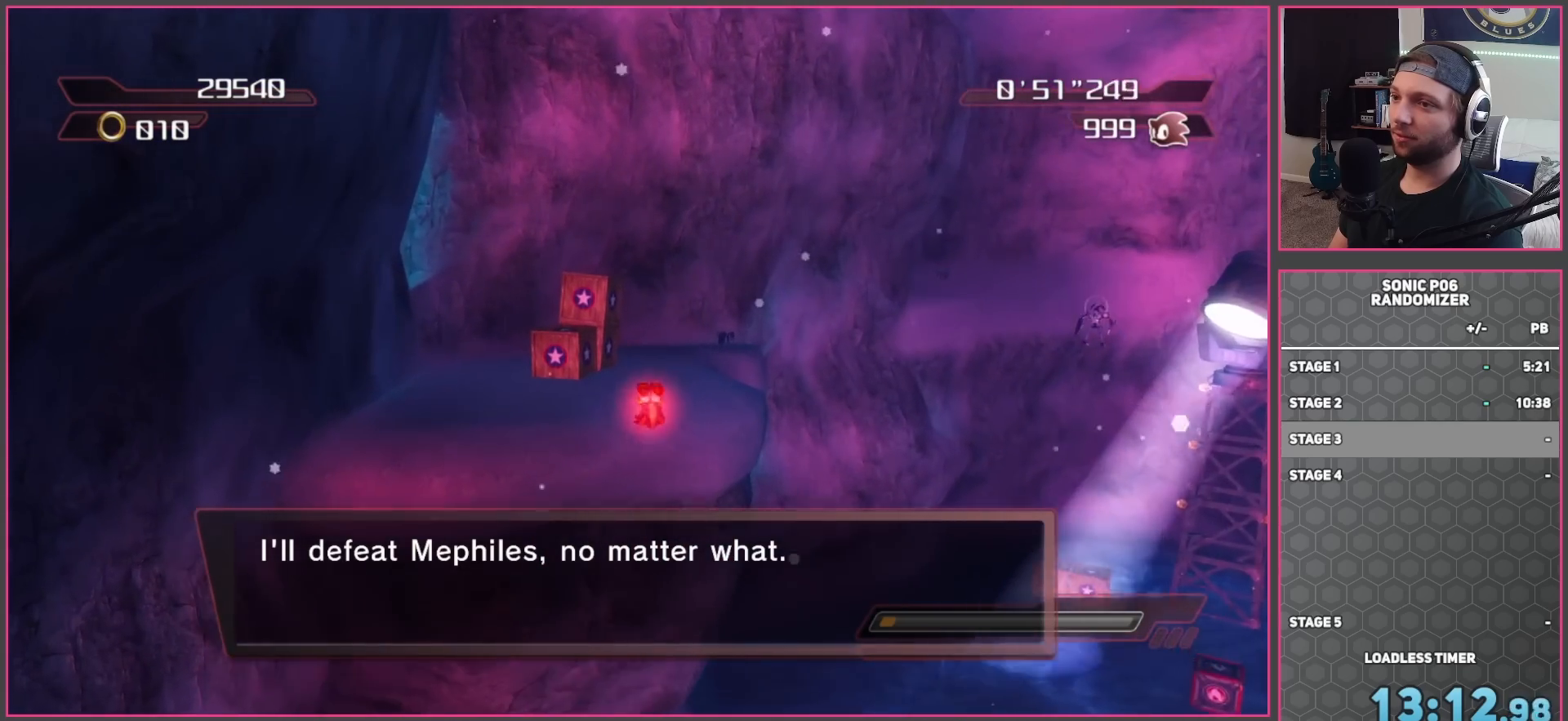
{"buttons": [], "left_stick": "up", "right_stick": "center", "button_events": [[317, "A", "up"], [367, "A", "down"], [483, "A", "up"]]}
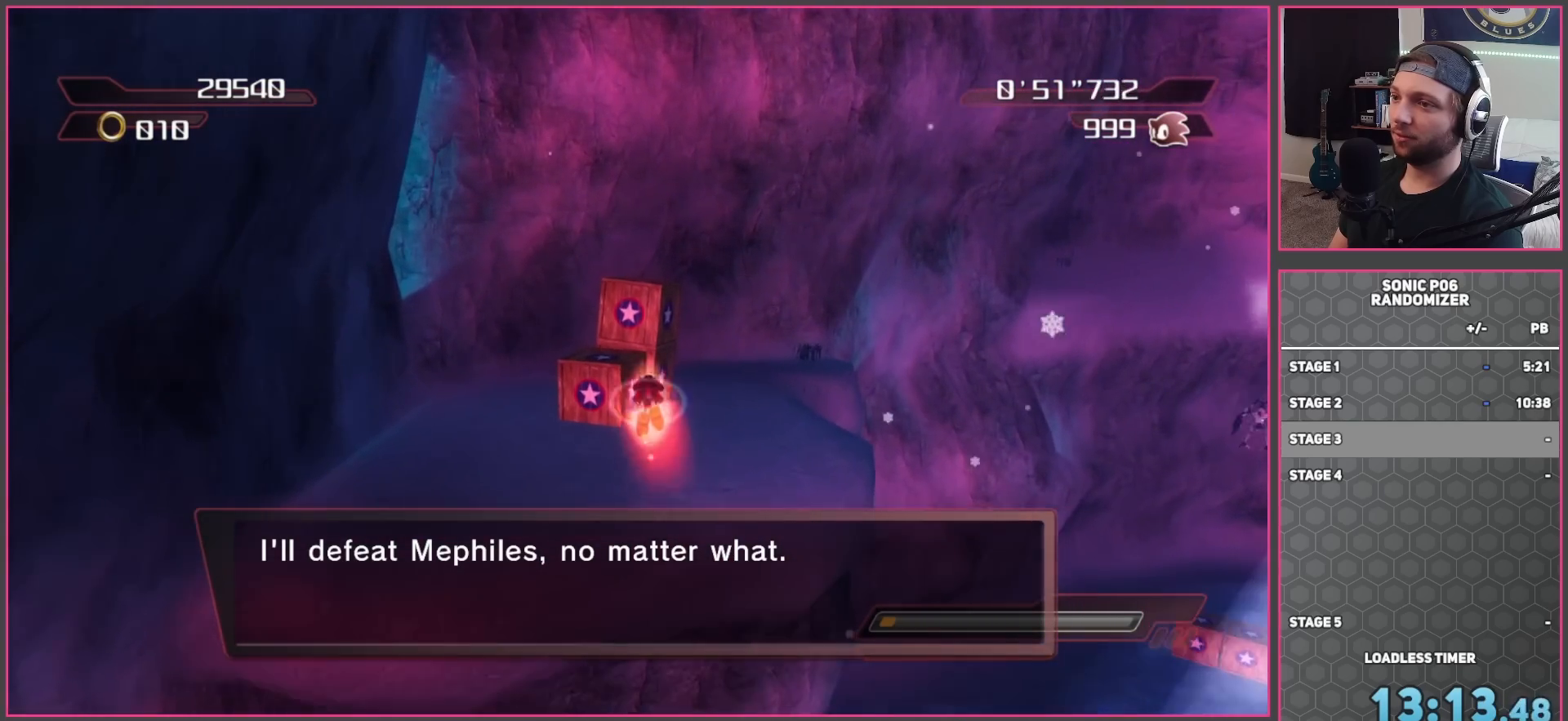
{"buttons": ["X"], "left_stick": "right", "right_stick": "center", "button_events": [[383, "X", "down"]]}
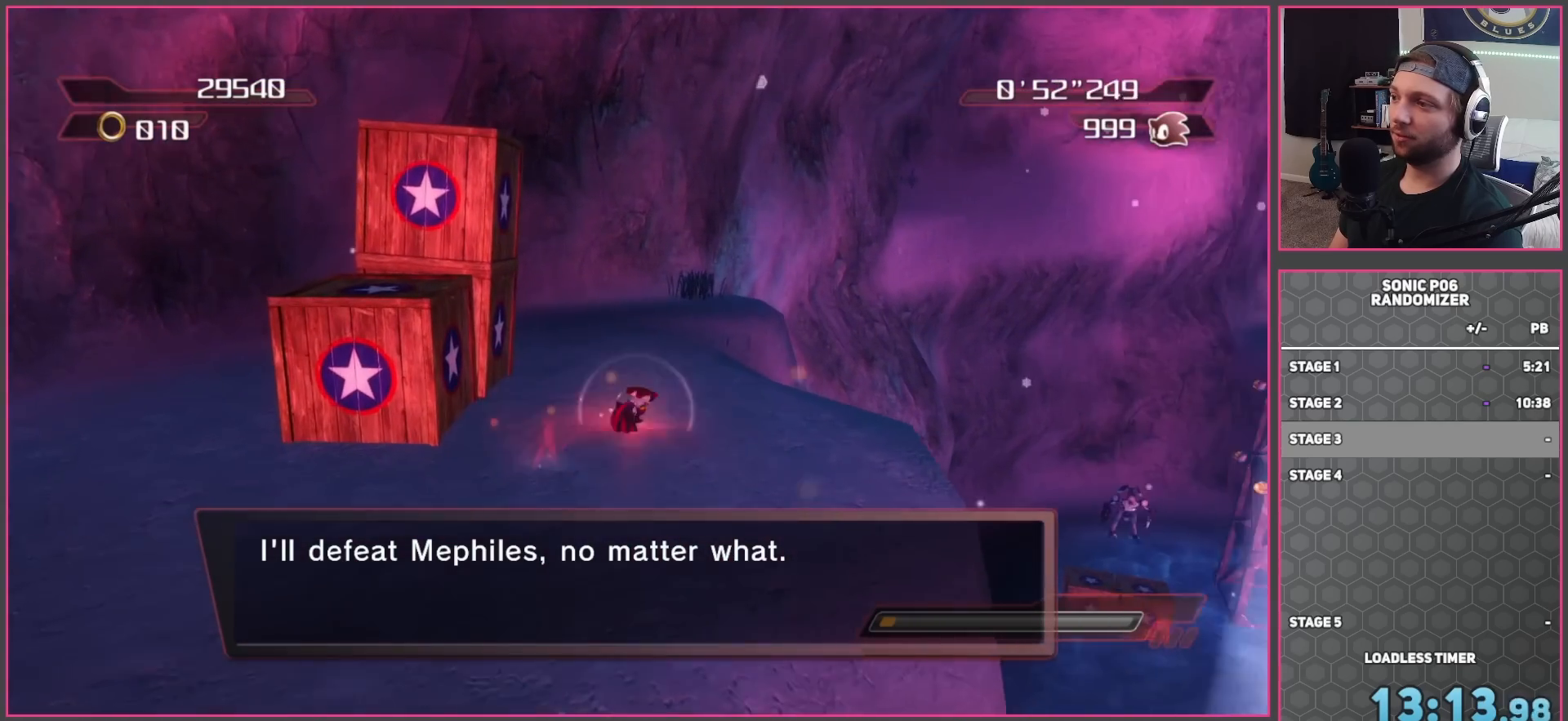
{"buttons": ["A"], "left_stick": "up-right", "right_stick": "center", "button_events": [[367, "X", "up"], [417, "A", "down"]]}
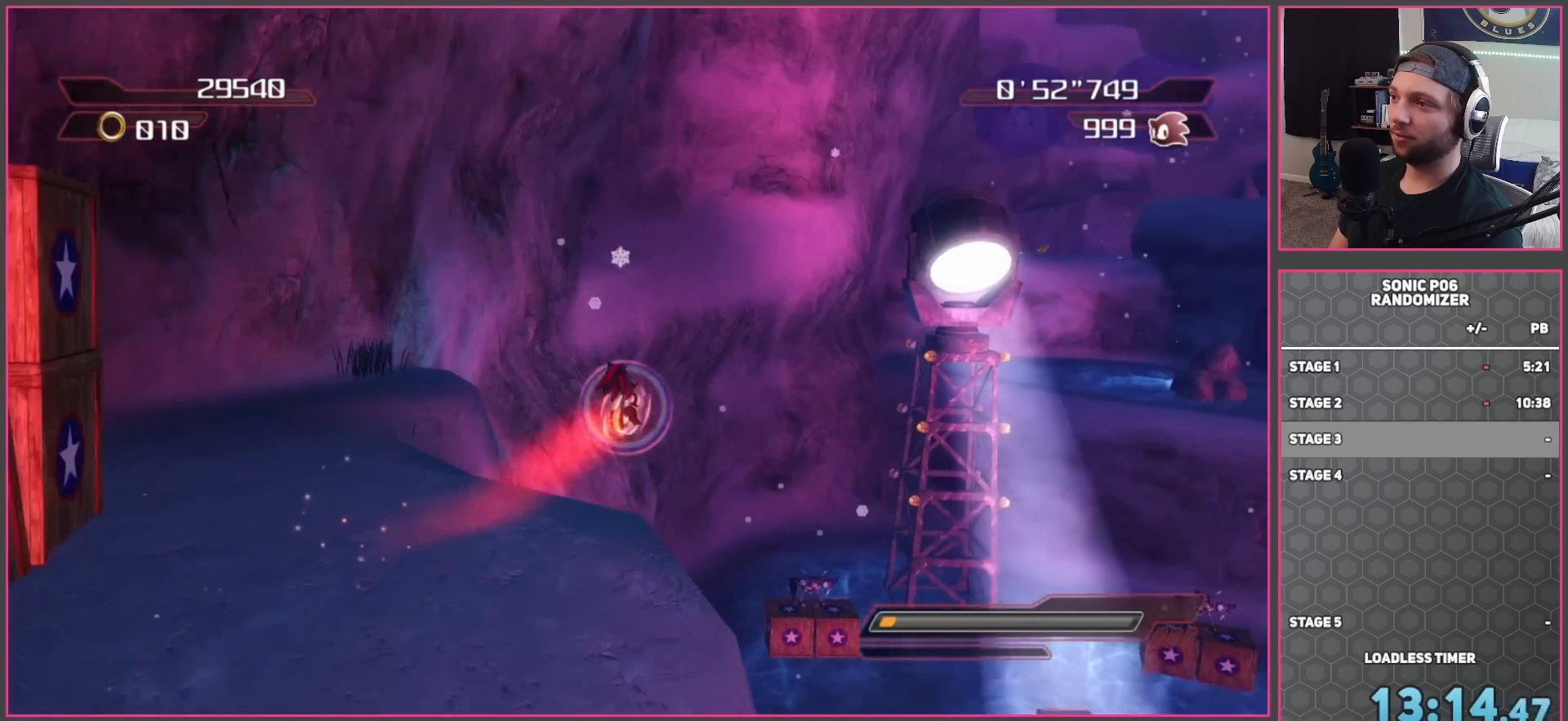
{"buttons": ["A"], "left_stick": "up-right", "right_stick": "center", "button_events": []}
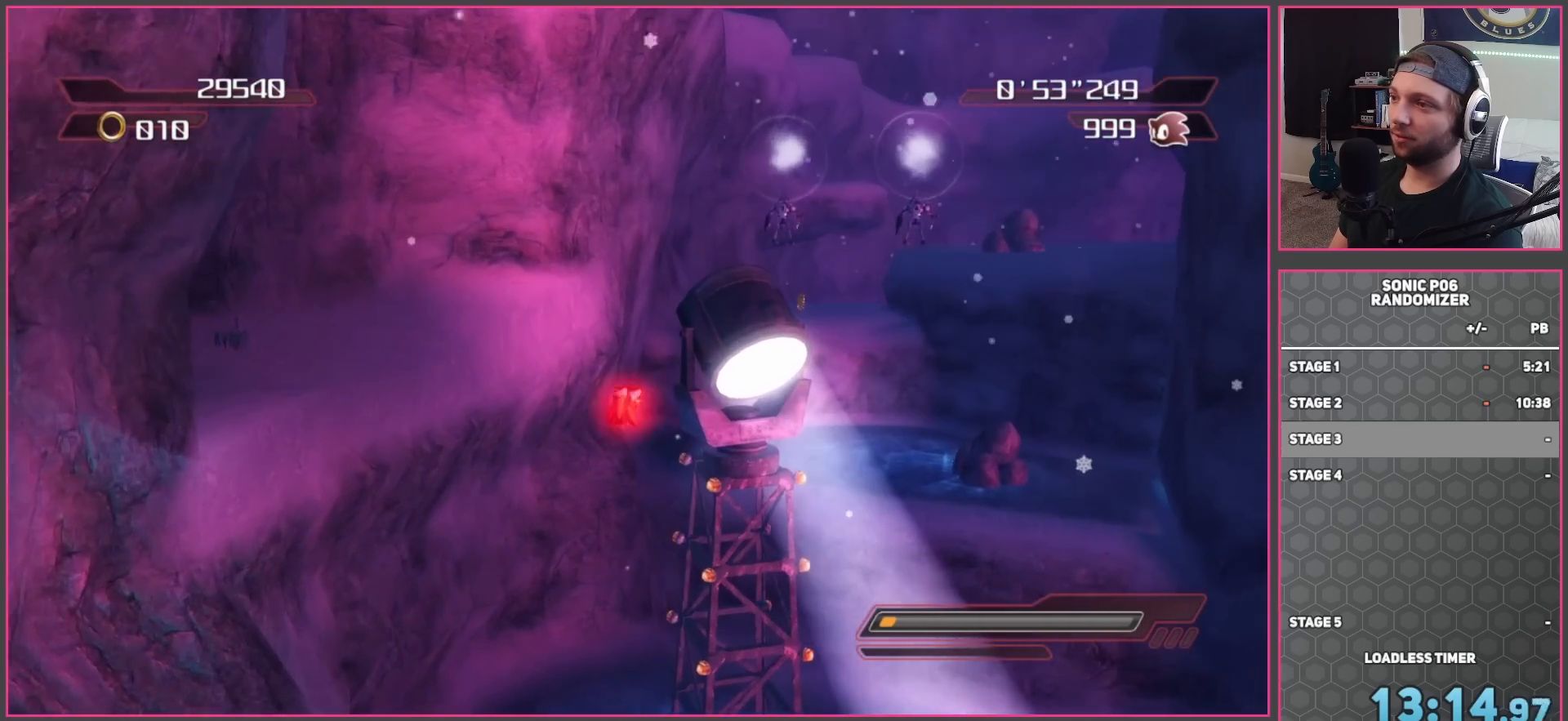
{"buttons": [], "left_stick": "up-right", "right_stick": "center", "button_events": [[367, "A", "up"]]}
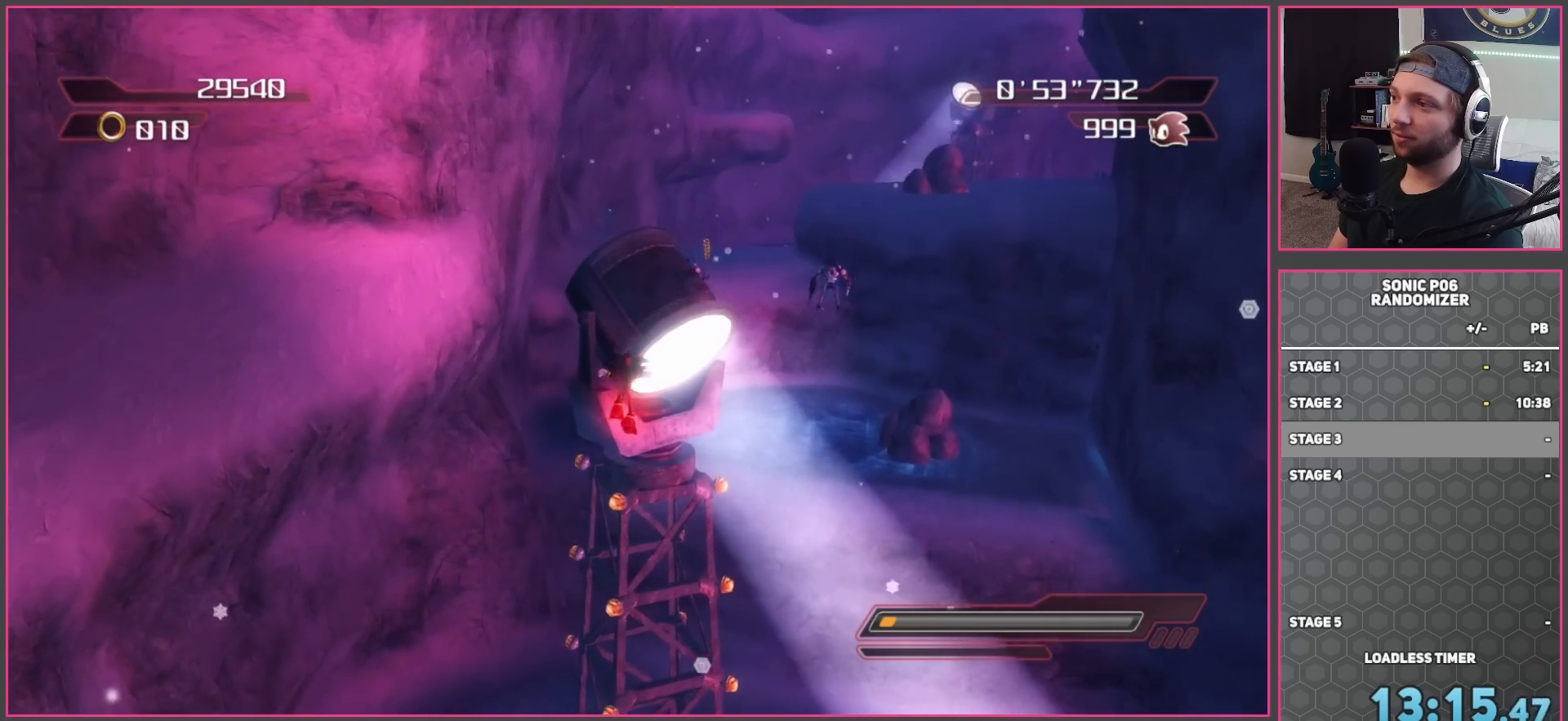
{"buttons": ["A"], "left_stick": "up", "right_stick": "center", "button_events": [[183, "A", "down"]]}
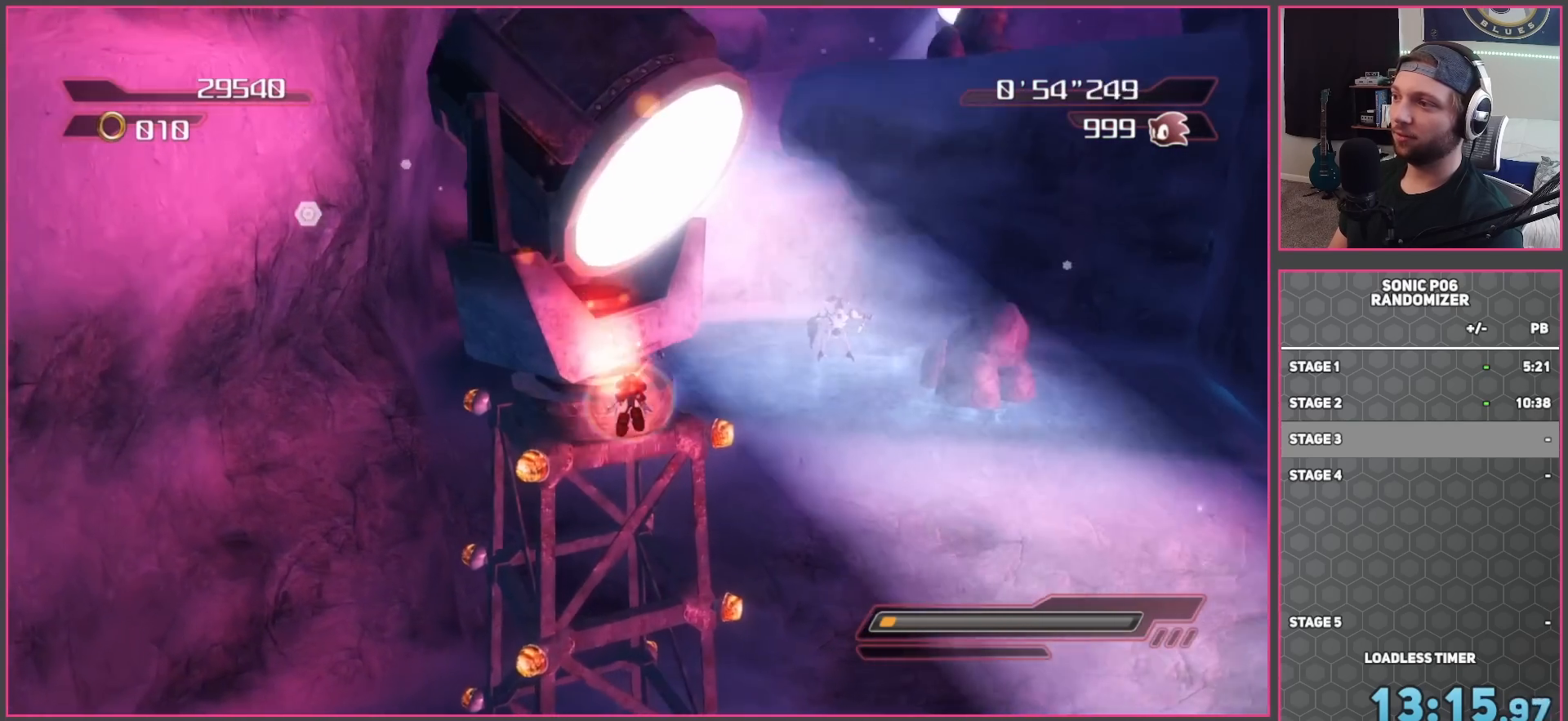
{"buttons": [], "left_stick": "up", "right_stick": "center", "button_events": [[483, "A", "up"]]}
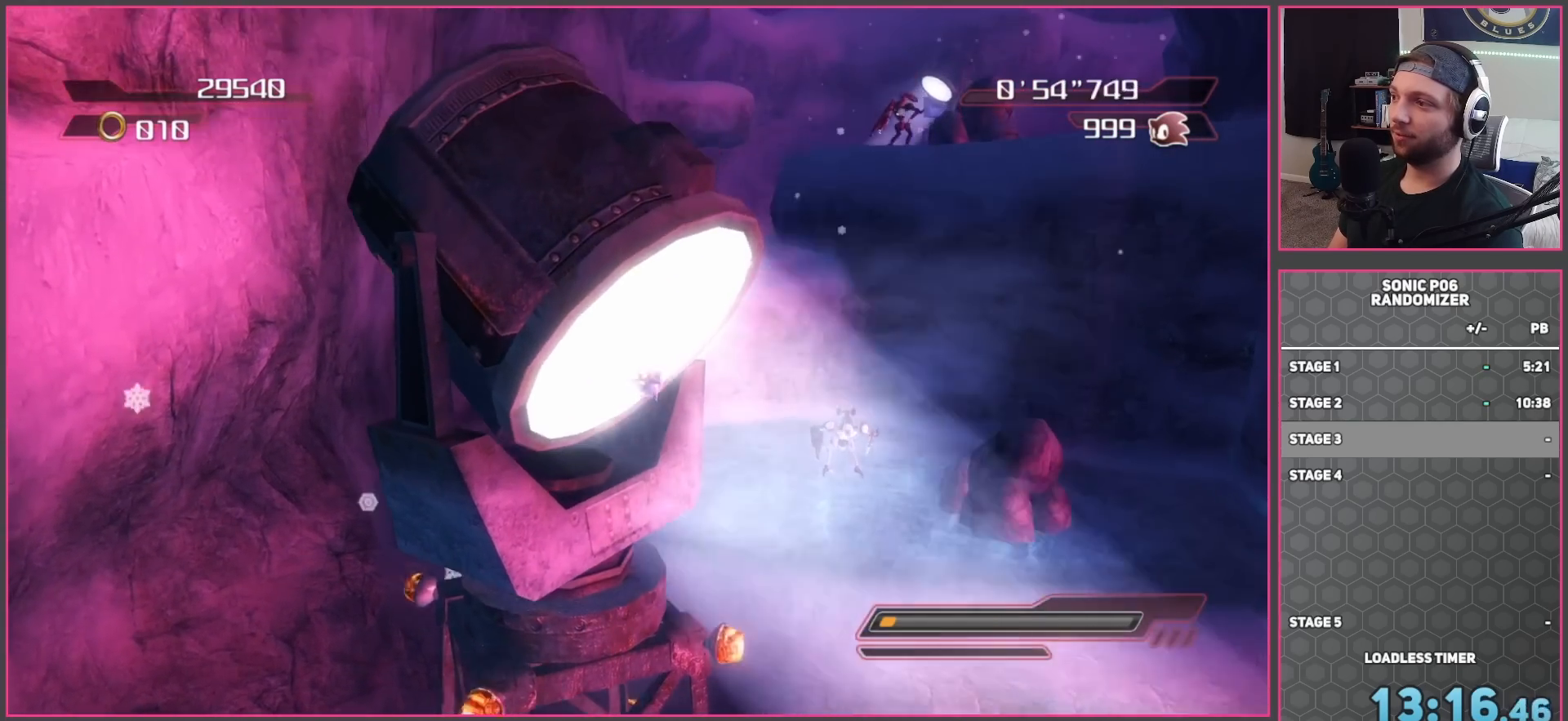
{"buttons": ["A"], "left_stick": "up-left", "right_stick": "center", "button_events": [[17, "A", "down"]]}
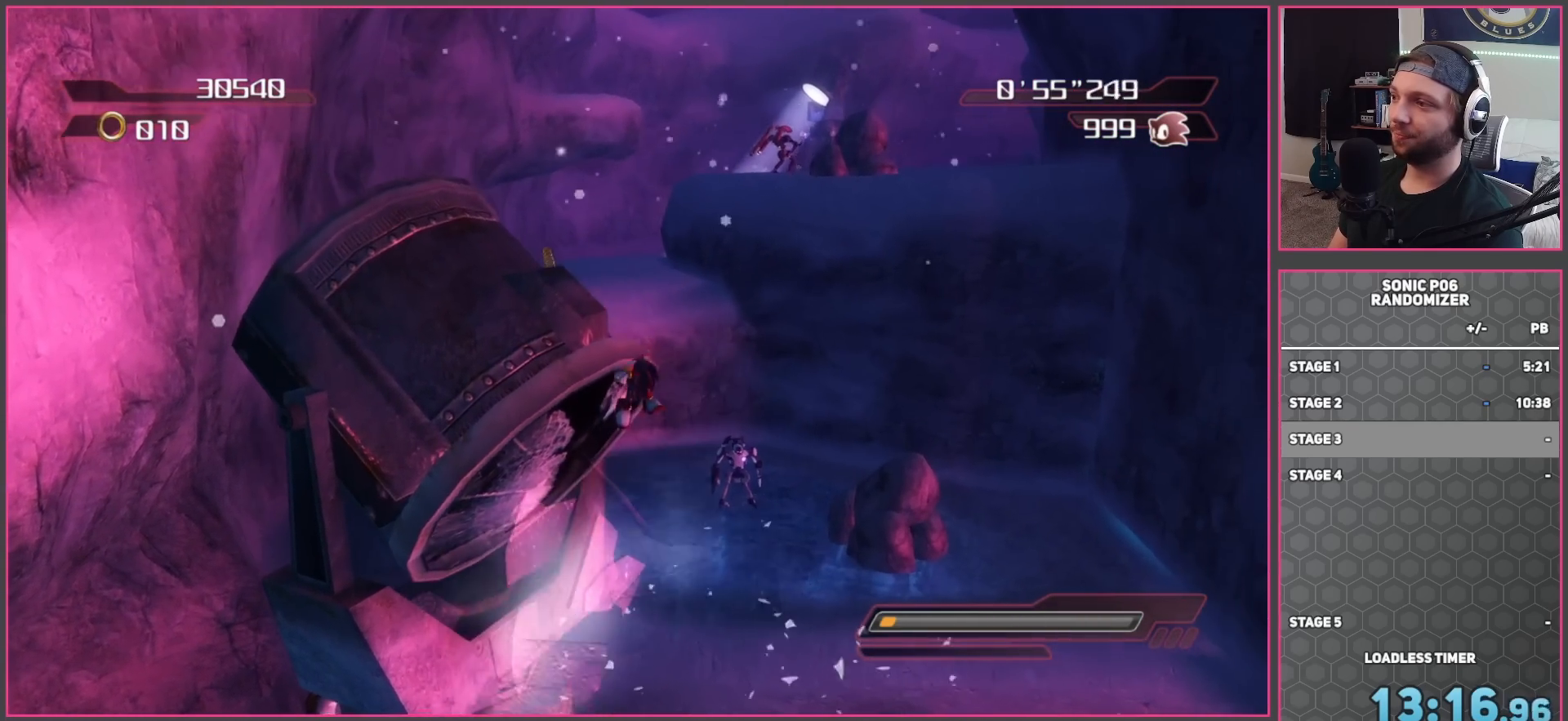
{"buttons": [], "left_stick": "left", "right_stick": "center", "button_events": [[67, "A", "up"], [117, "A", "down"], [450, "A", "up"]]}
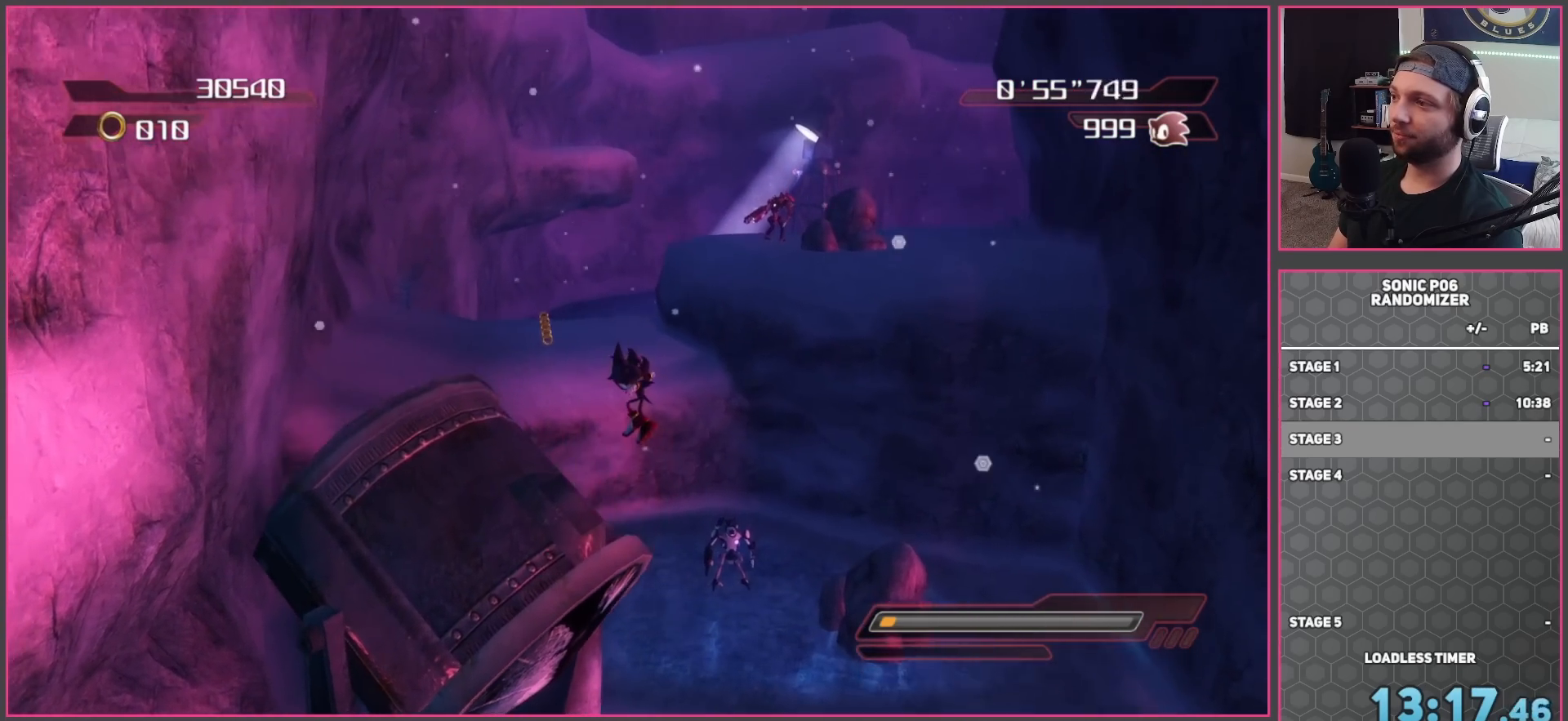
{"buttons": [], "left_stick": "up-left", "right_stick": "center", "button_events": []}
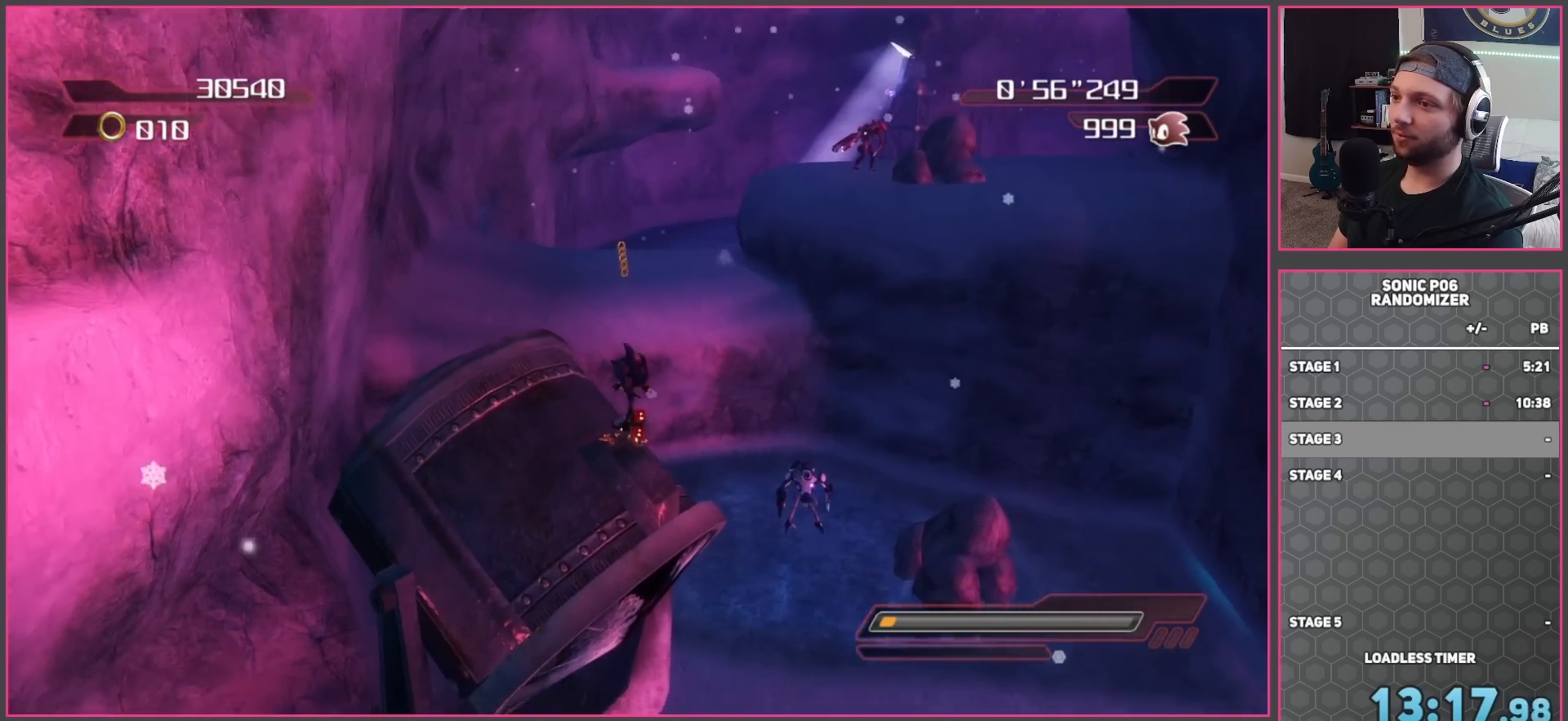
{"buttons": ["X"], "left_stick": "up-left", "right_stick": "center", "button_events": [[183, "X", "down"]]}
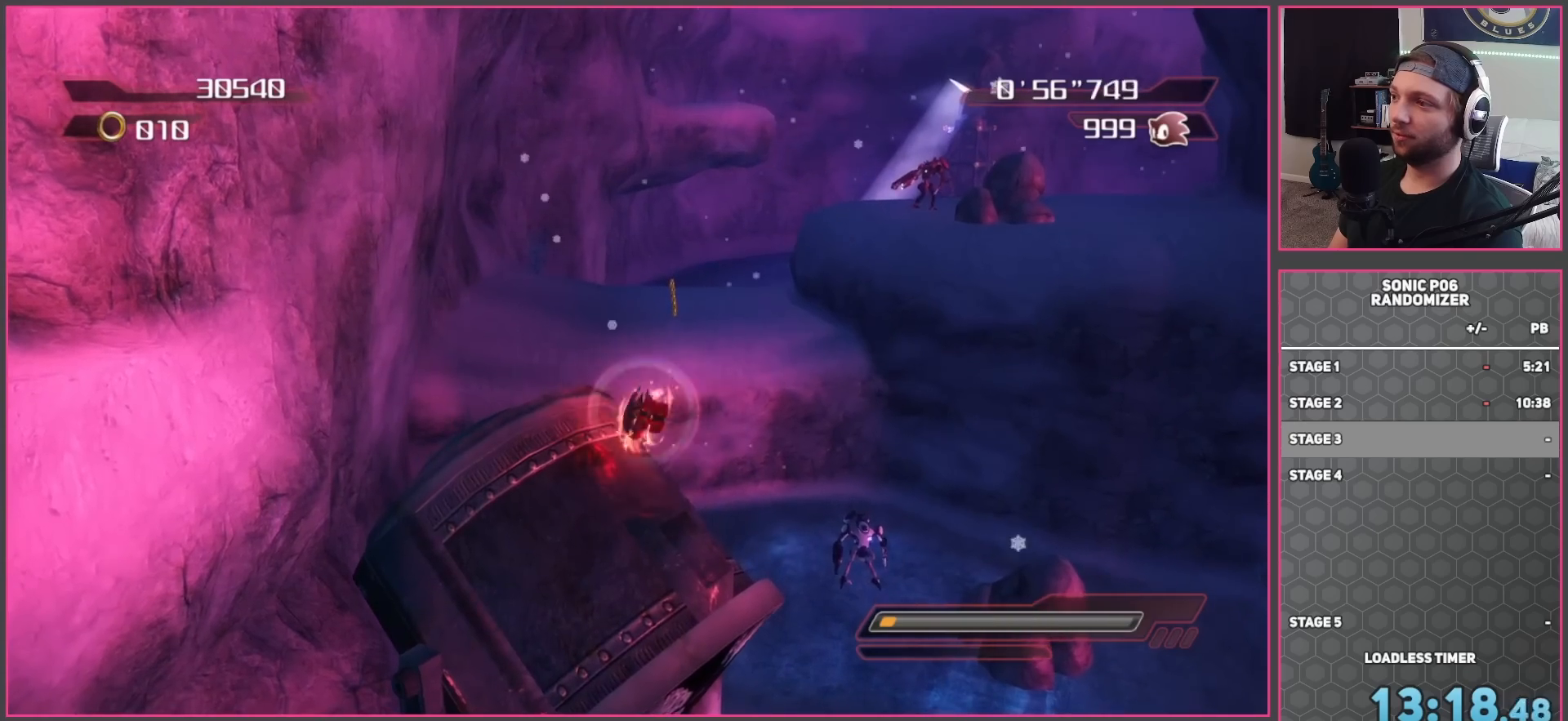
{"buttons": ["A"], "left_stick": "up-right", "right_stick": "center", "button_events": [[167, "X", "up"], [200, "A", "down"]]}
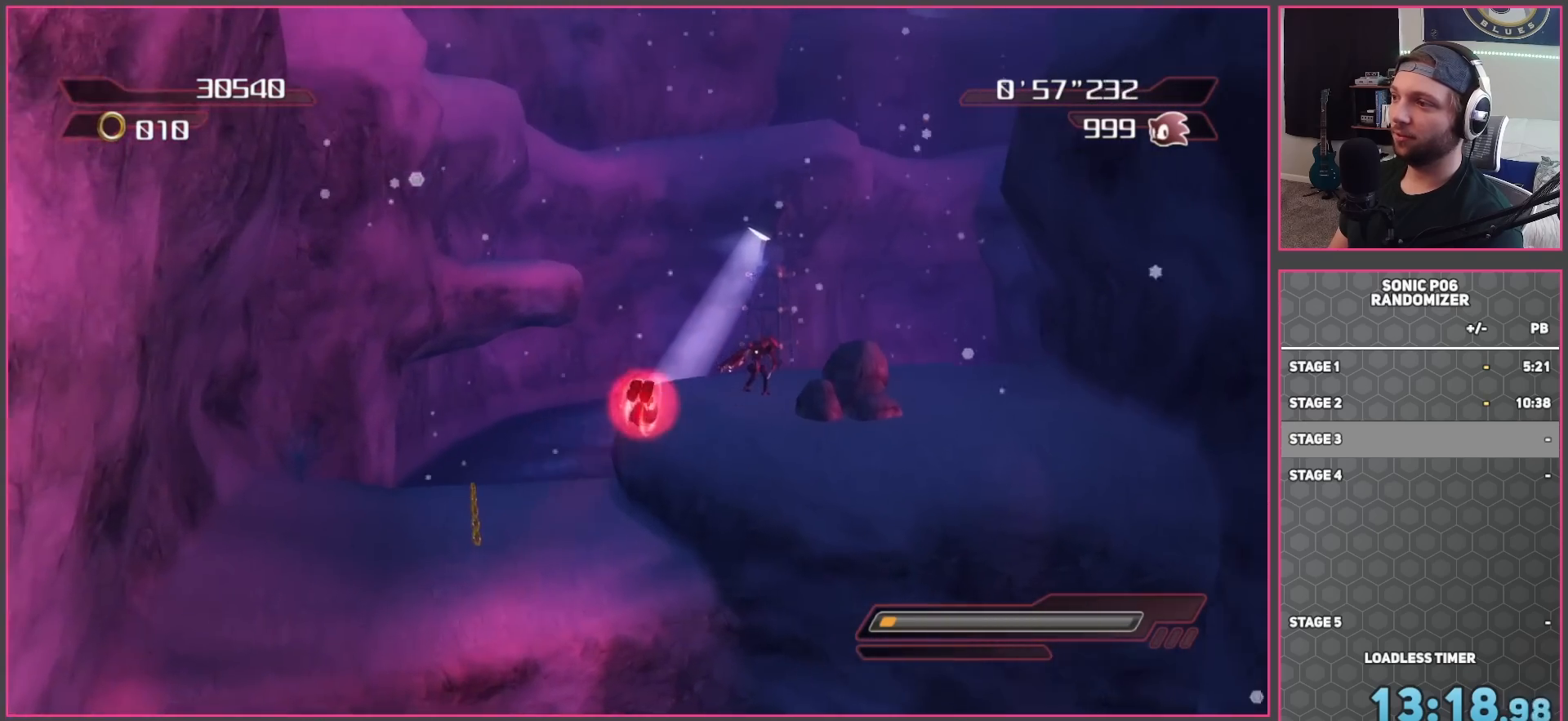
{"buttons": [], "left_stick": "up", "right_stick": "center", "button_events": [[367, "A", "up"]]}
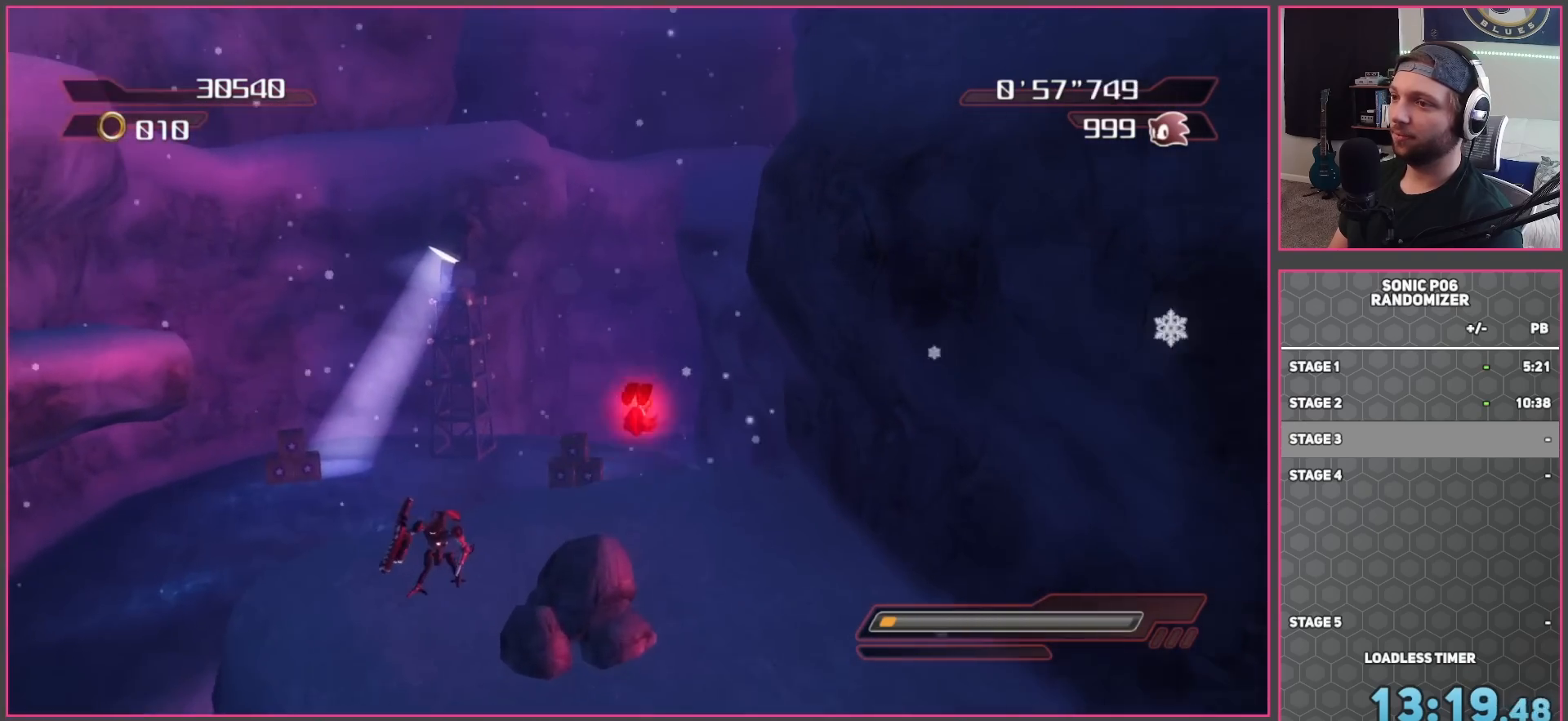
{"buttons": [], "left_stick": "up-right", "right_stick": "center", "button_events": []}
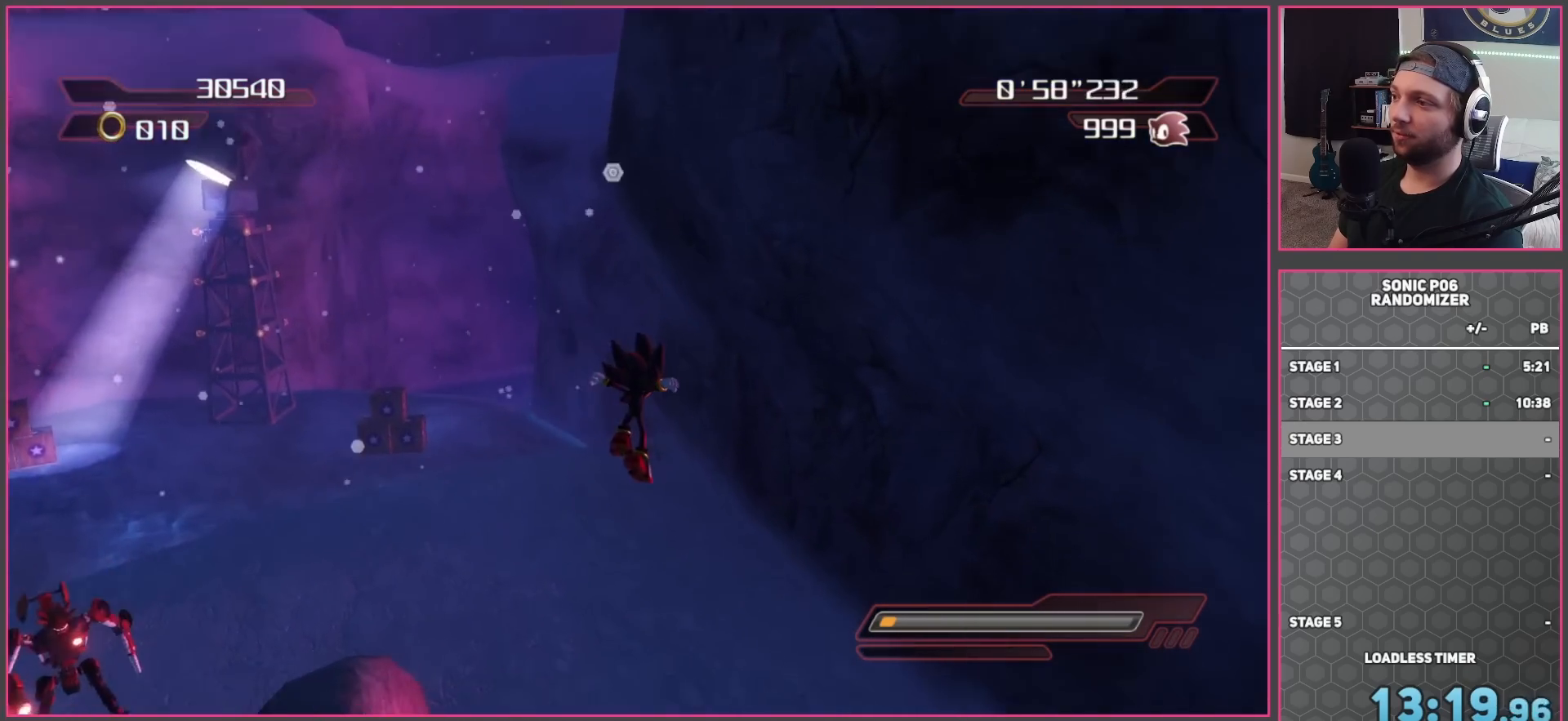
{"buttons": [], "left_stick": "up-left", "right_stick": "center", "button_events": [[417, "X", "down"], [500, "X", "up"]]}
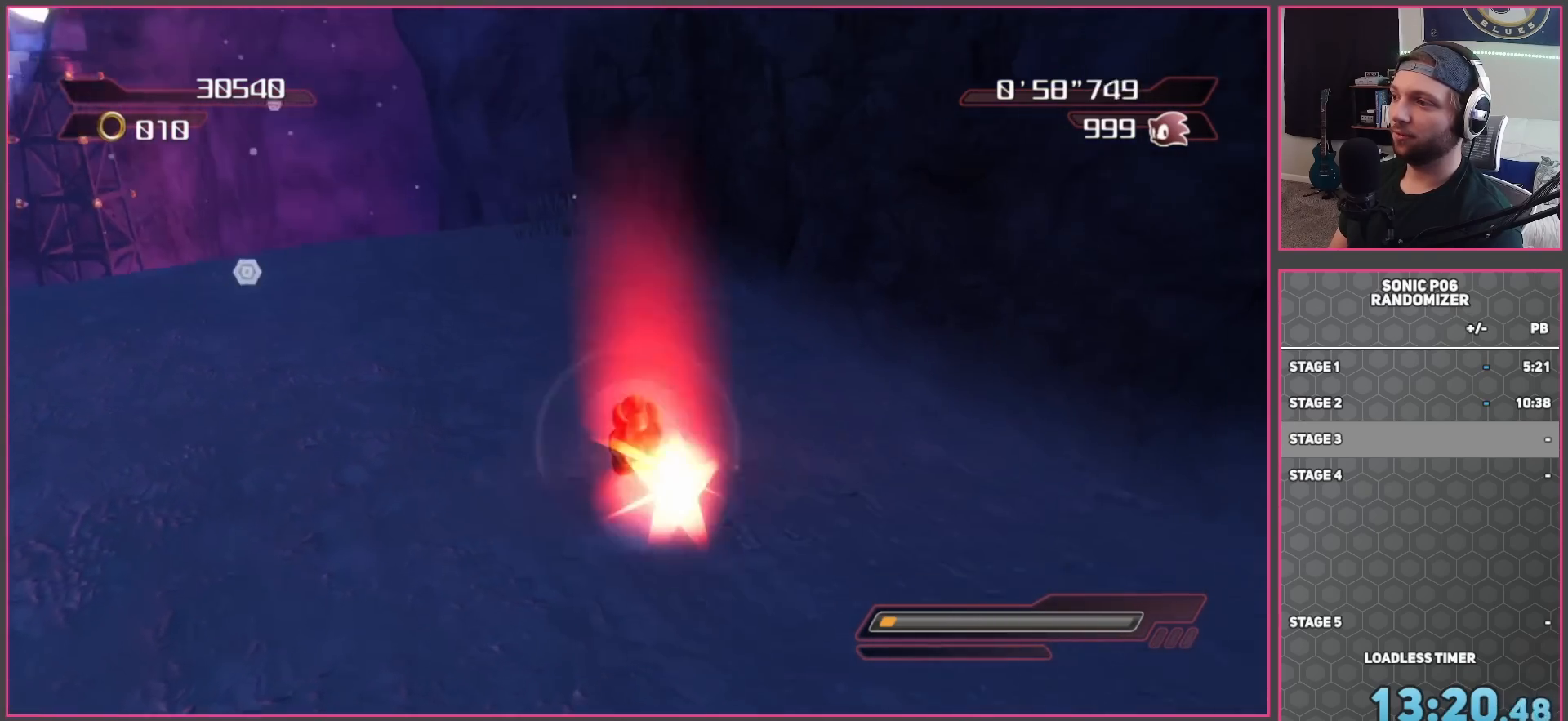
{"buttons": [], "left_stick": "up-left", "right_stick": "center", "button_events": [[67, "X", "down"], [167, "X", "up"], [233, "X", "down"], [333, "X", "up"]]}
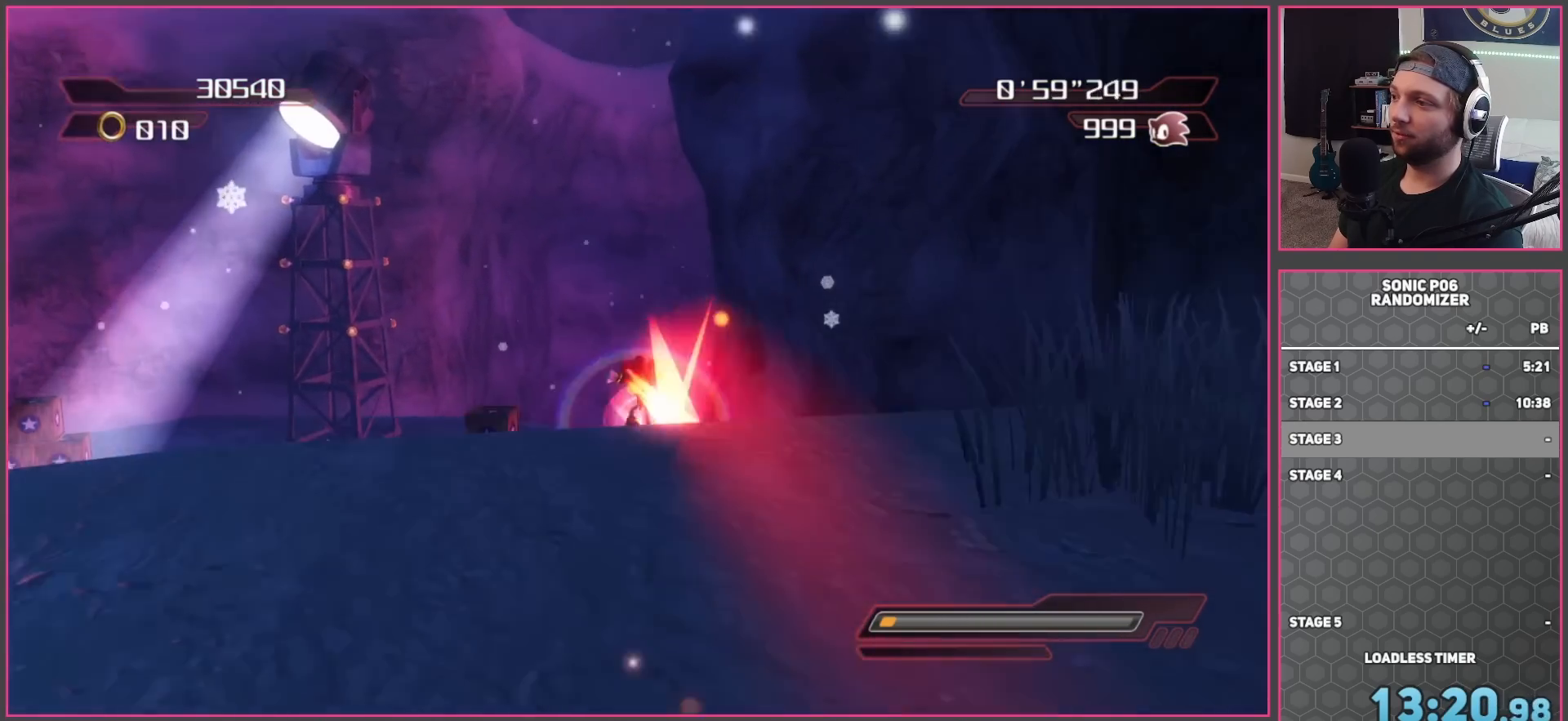
{"buttons": [], "left_stick": "up-right", "right_stick": "center", "button_events": []}
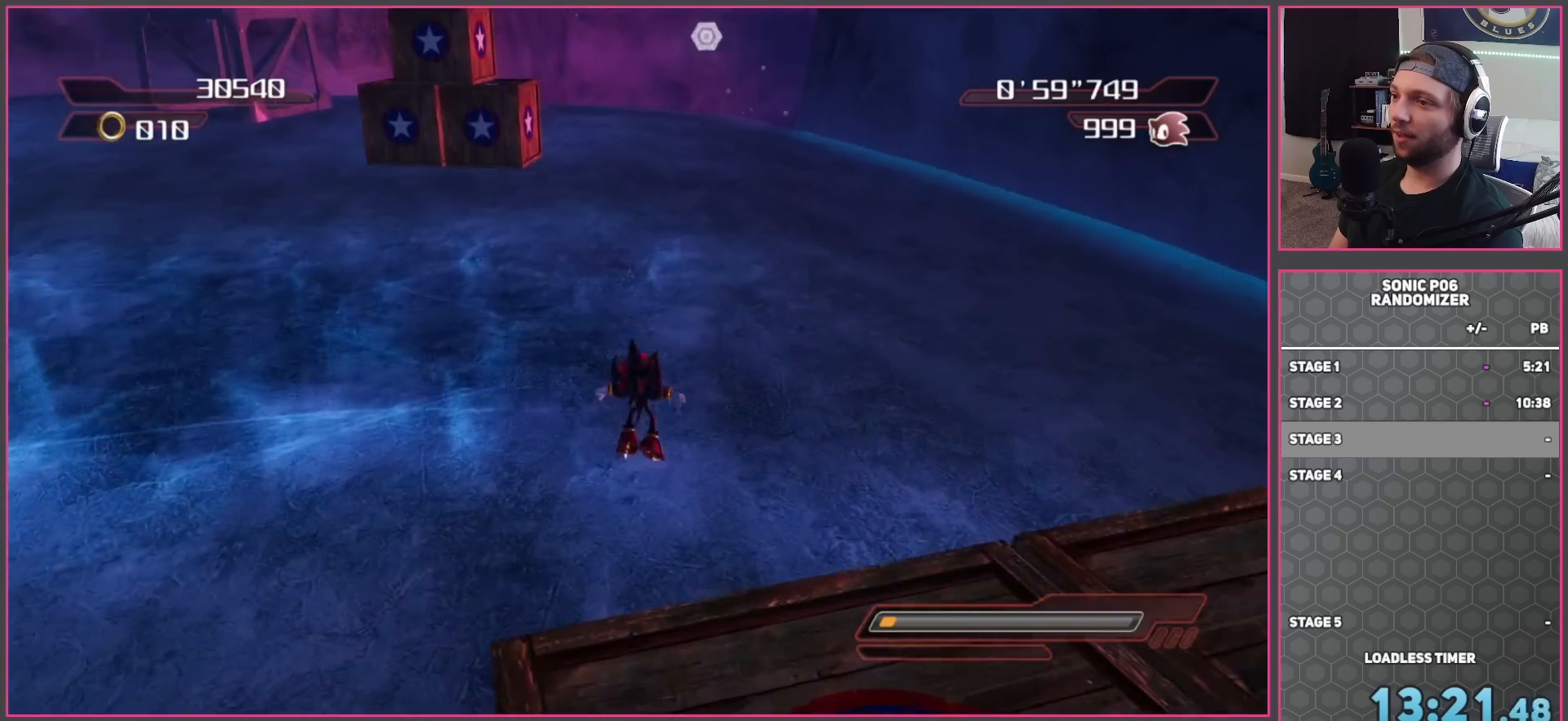
{"buttons": ["X"], "left_stick": "up", "right_stick": "center", "button_events": [[150, "X", "down"], [217, "X", "up"], [300, "X", "down"], [383, "X", "up"], [450, "X", "down"]]}
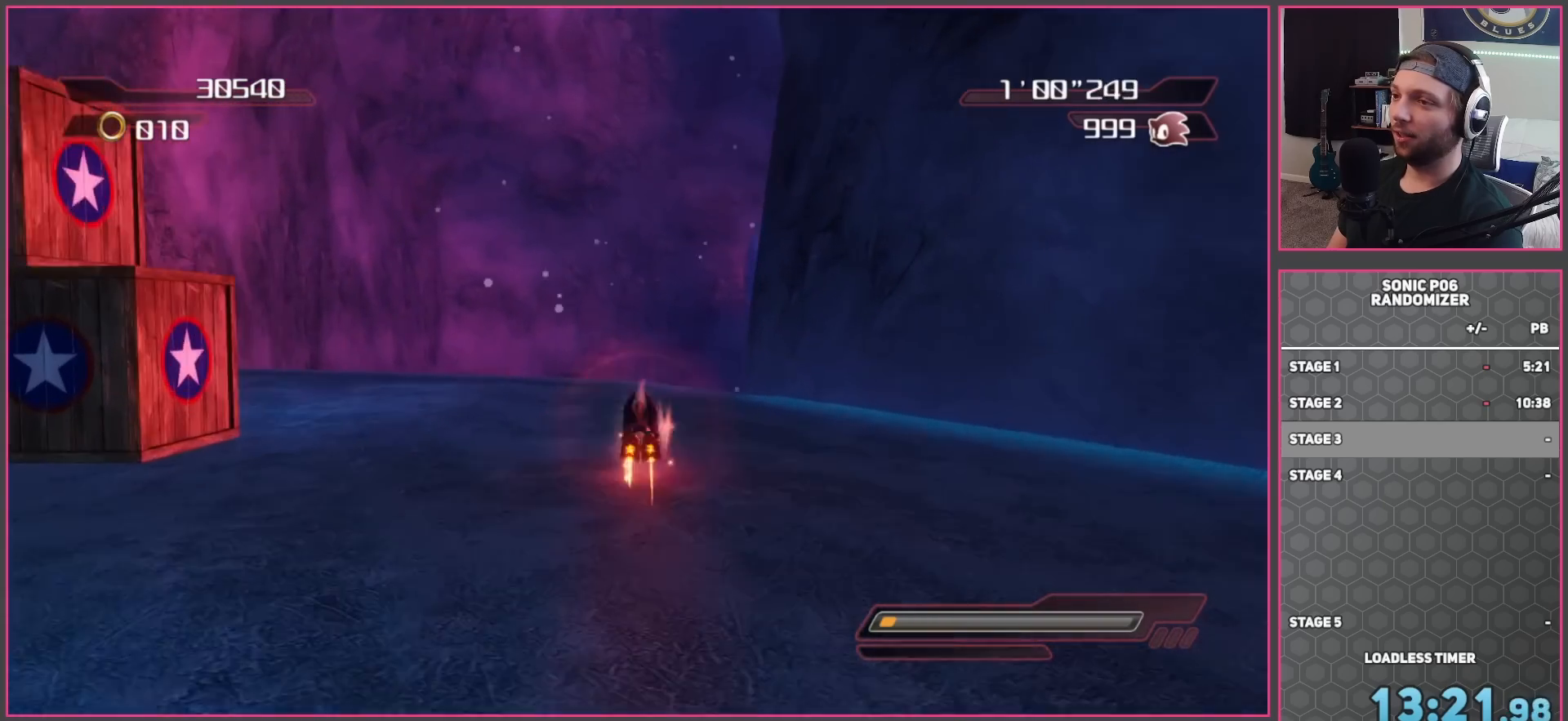
{"buttons": ["A"], "left_stick": "up-right", "right_stick": "center", "button_events": [[33, "X", "up"], [100, "X", "down"], [200, "X", "up"], [283, "A", "down"]]}
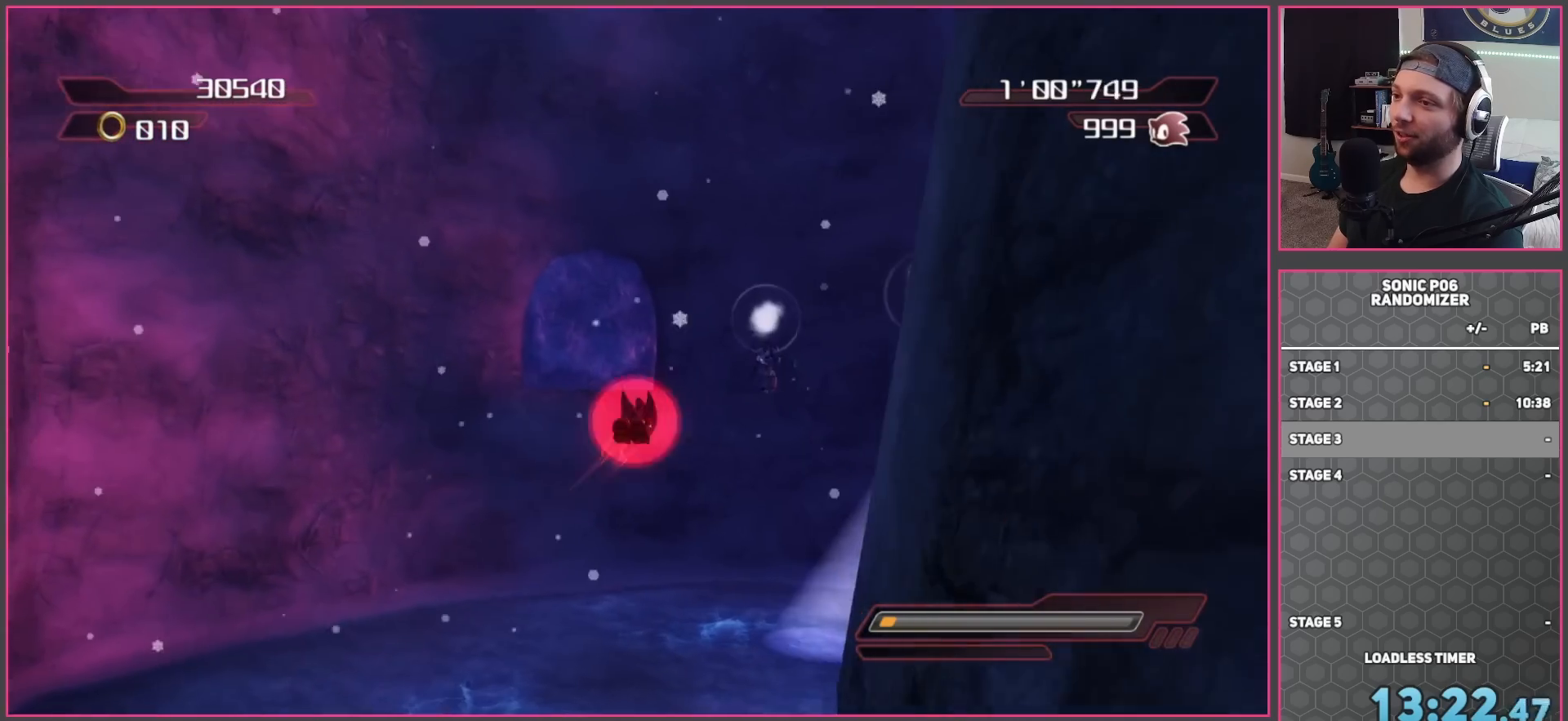
{"buttons": ["A"], "left_stick": "up-right", "right_stick": "center", "button_events": []}
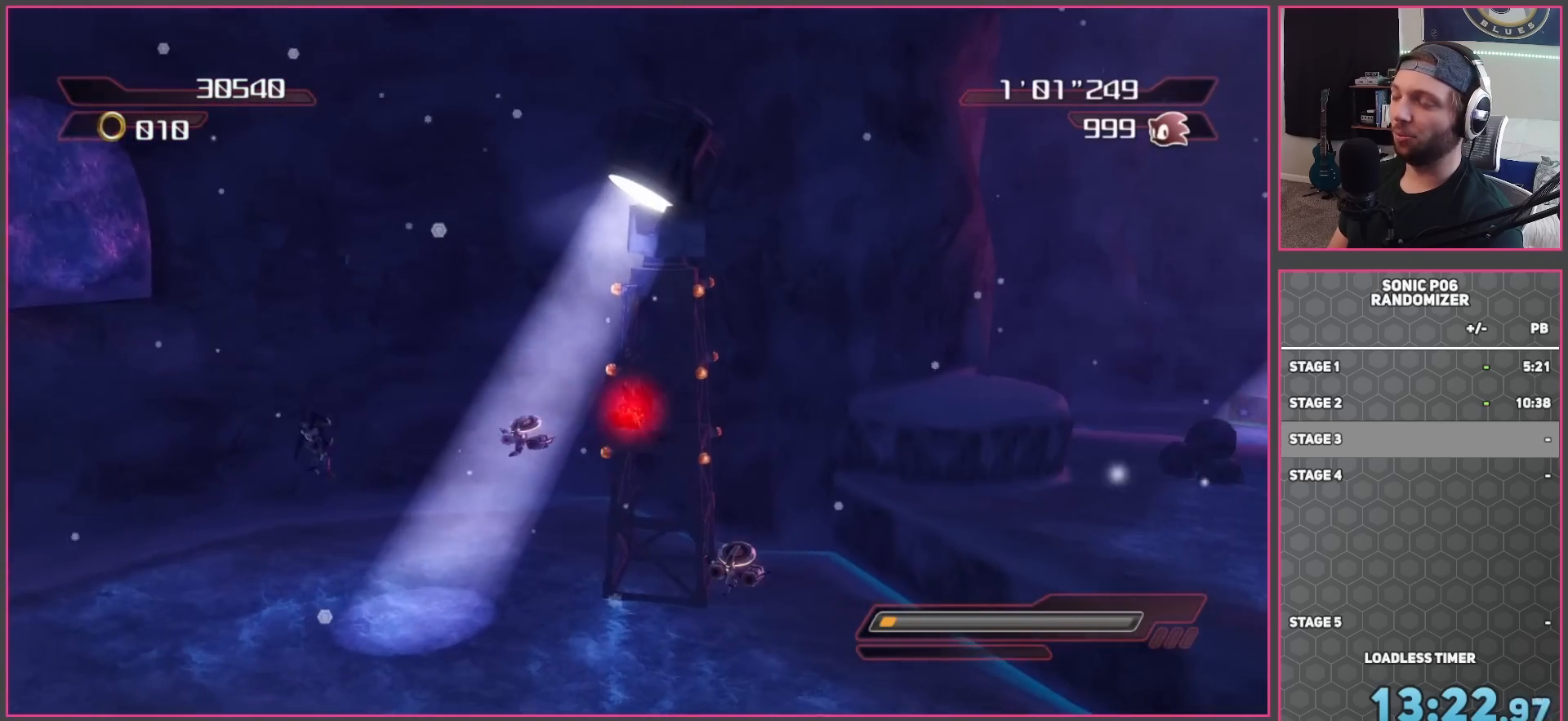
{"buttons": [], "left_stick": "up-right", "right_stick": "center", "button_events": [[383, "A", "up"]]}